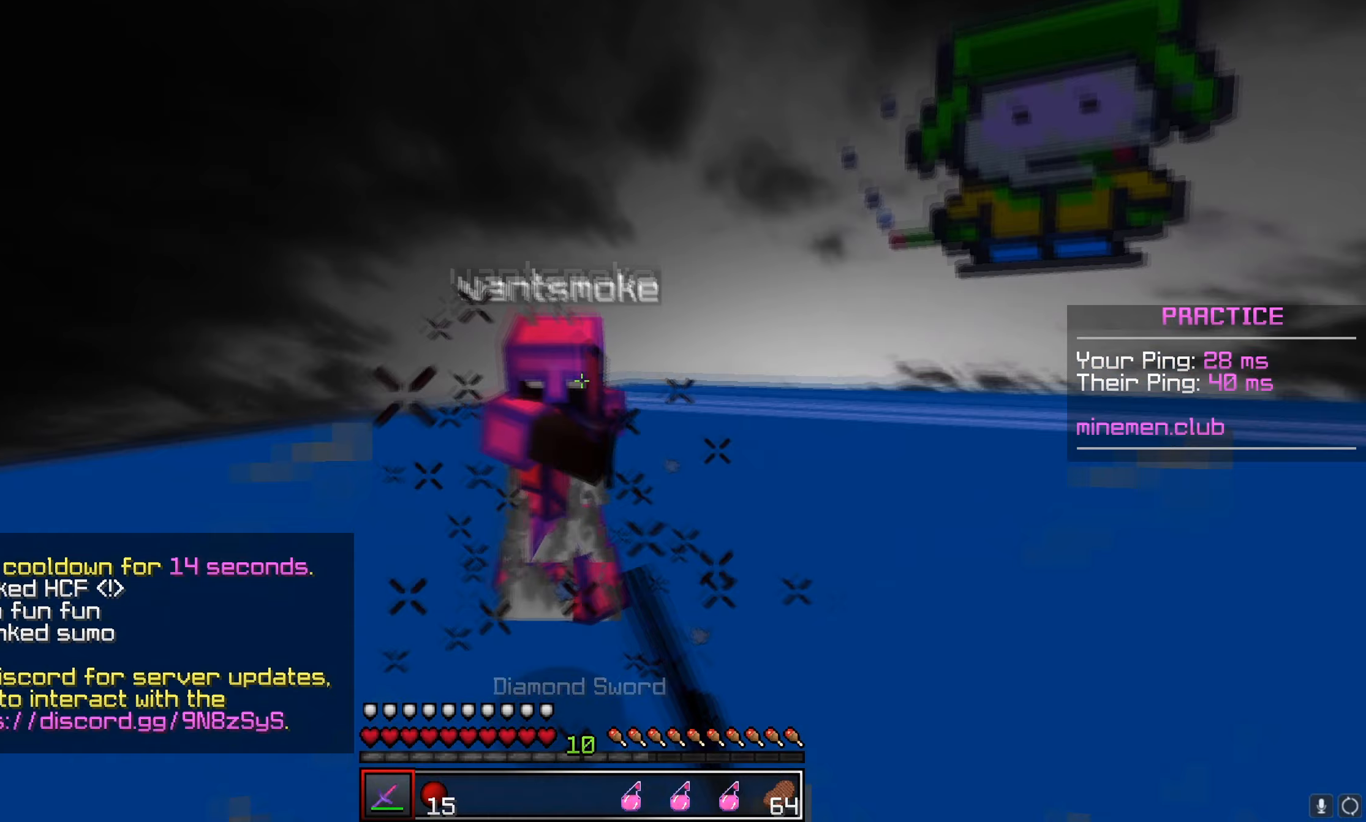
Gameplay with keyboard and mouse; each line is a JSON object with the keys and mouse buttons held at the frame after it (dt_ms = milliseconds from this image to that frame). "events" lists presses ("down") and releases ("up") of "a", "d", "s", "w", "mouse_left" and "mouse_right" between this image and that frame as [ms after this image, input, new state], when the widget could be followed in between. "mouse_left", "mouse_right" = the "left", "right" buttons of the "mouse" list. No other keys are recorded. Fast repeated clicks can show as one long hold. Mouse movement is not recorded.
{"dt_ms": 233, "keys": ["w"], "mouse": ["left"], "events": [[83, "d", "up"]]}
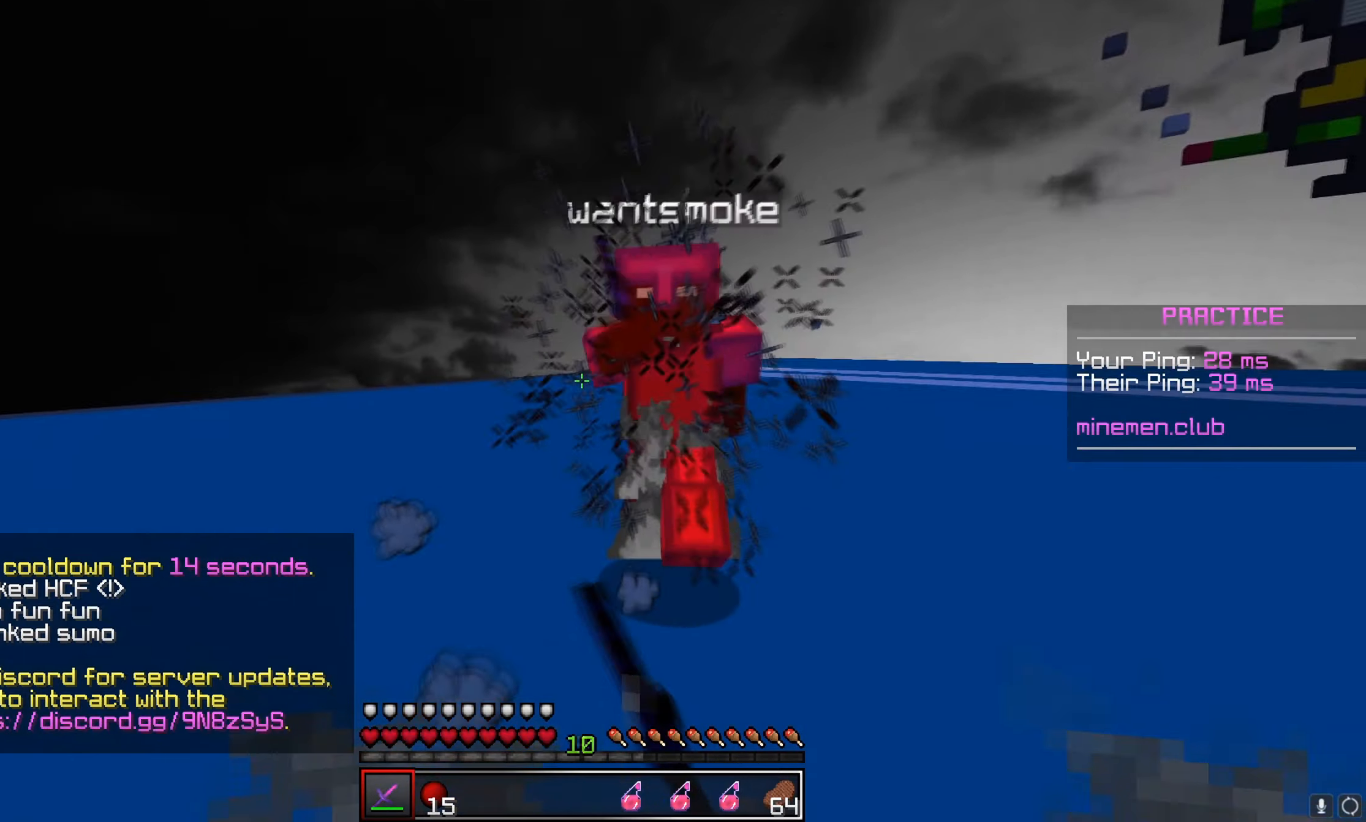
{"dt_ms": 500, "keys": ["d", "w"], "mouse": ["left"], "events": [[267, "d", "down"], [384, "w", "up"], [467, "w", "down"]]}
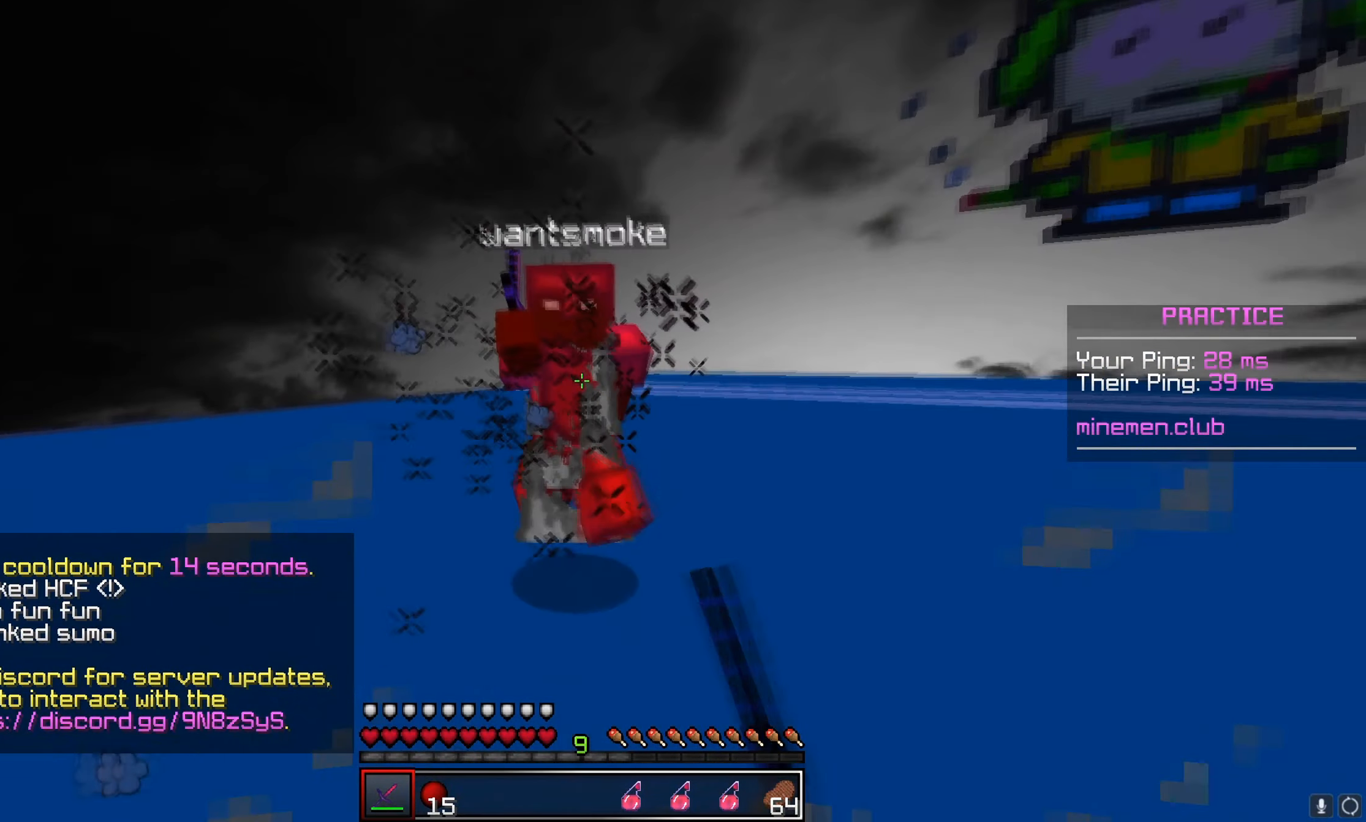
{"dt_ms": 500, "keys": ["a", "d", "w"], "mouse": ["left"], "events": [[484, "a", "down"]]}
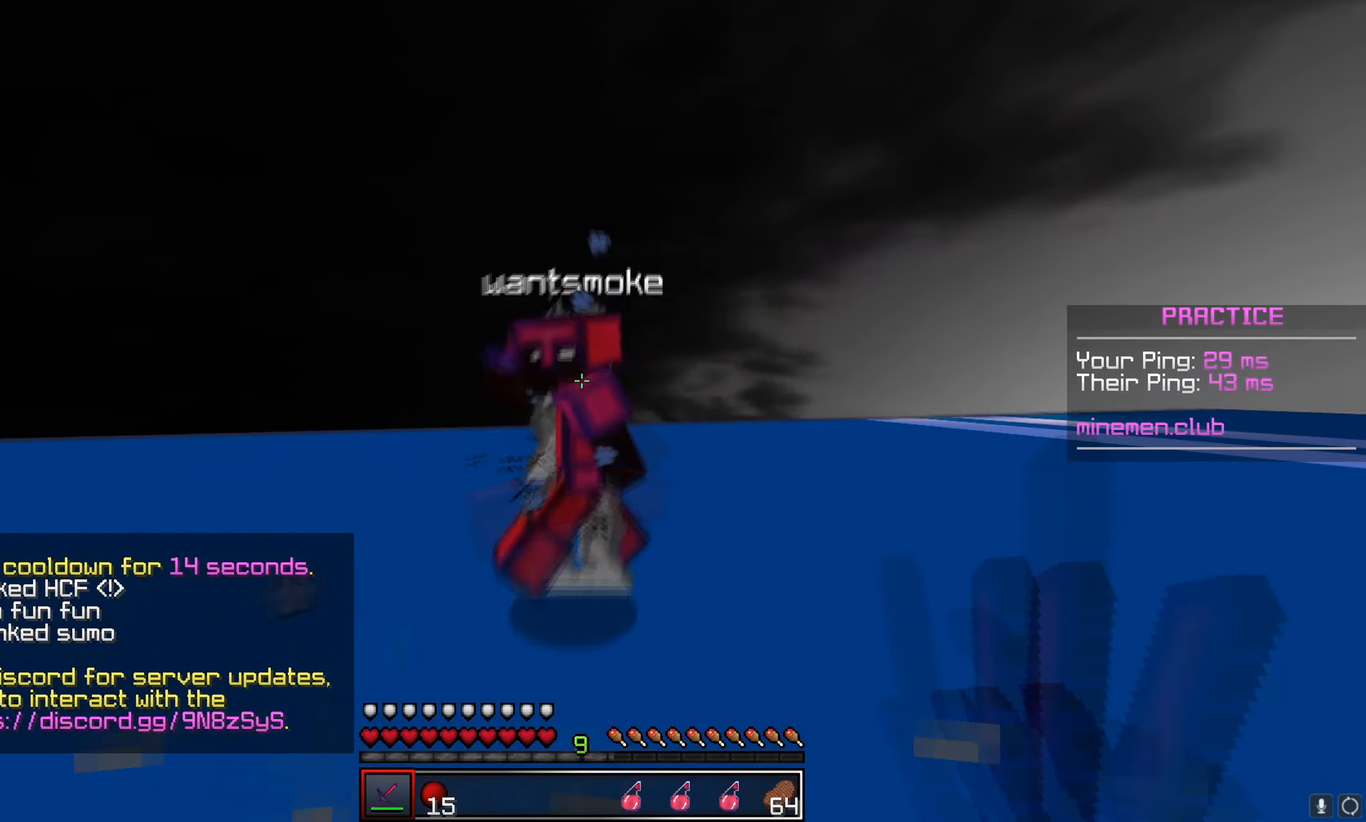
{"dt_ms": 500, "keys": ["d", "w"], "mouse": ["left"], "events": [[17, "mouse_right", "down"], [50, "d", "up"], [184, "mouse_right", "up"], [300, "w", "up"], [367, "d", "down"], [434, "a", "up"], [484, "w", "down"]]}
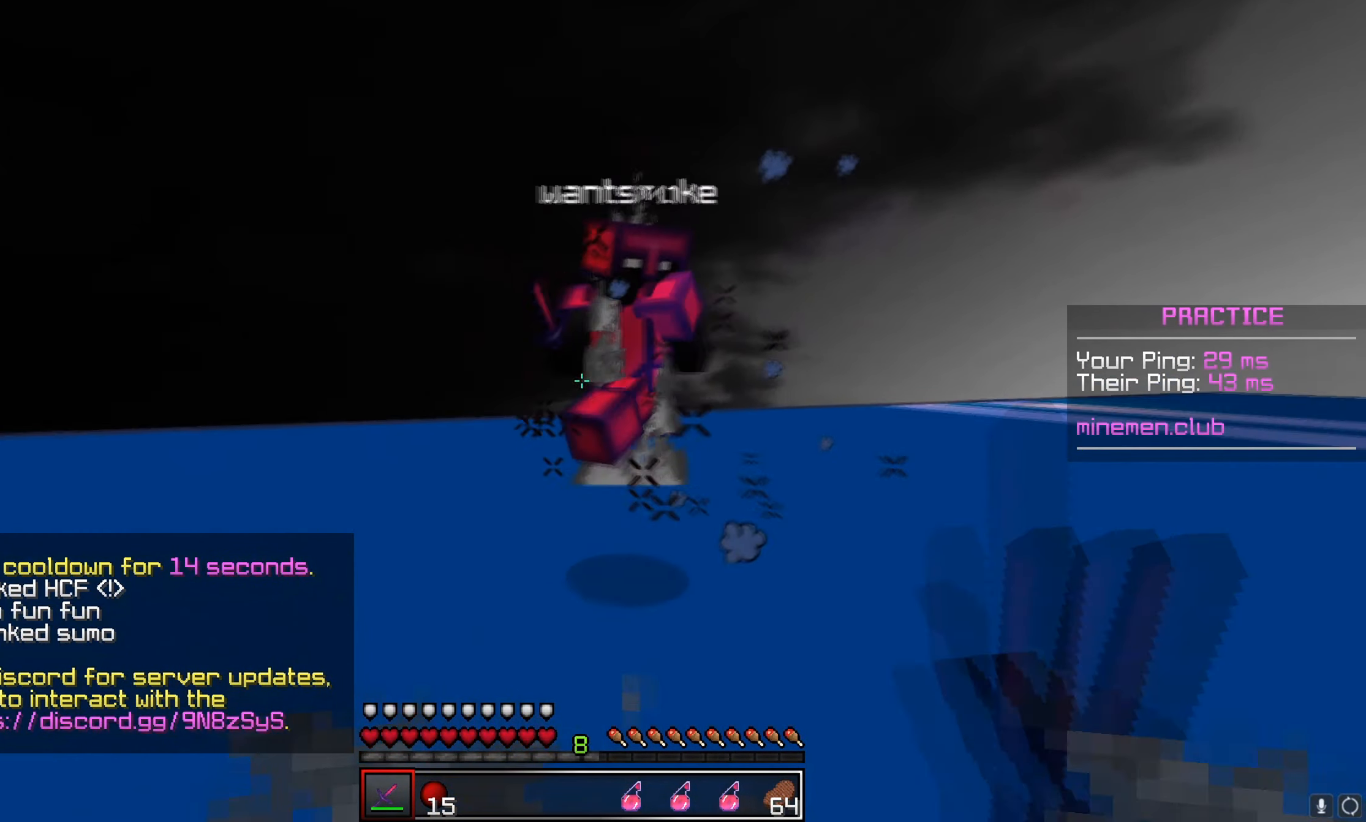
{"dt_ms": 500, "keys": ["d", "w"], "mouse": [], "events": [[500, "mouse_left", "up"]]}
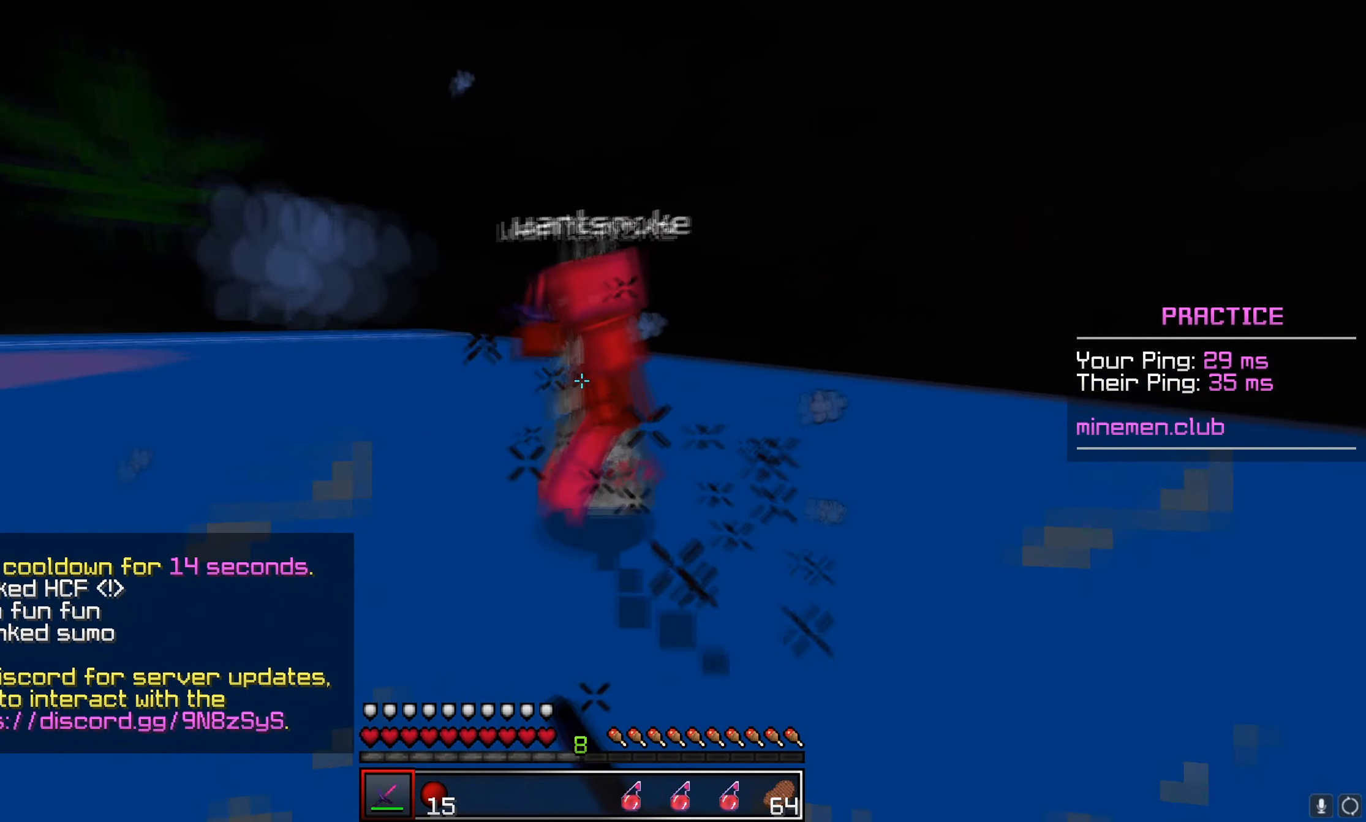
{"dt_ms": 500, "keys": ["d", "w"], "mouse": ["left"], "events": [[34, "mouse_left", "down"]]}
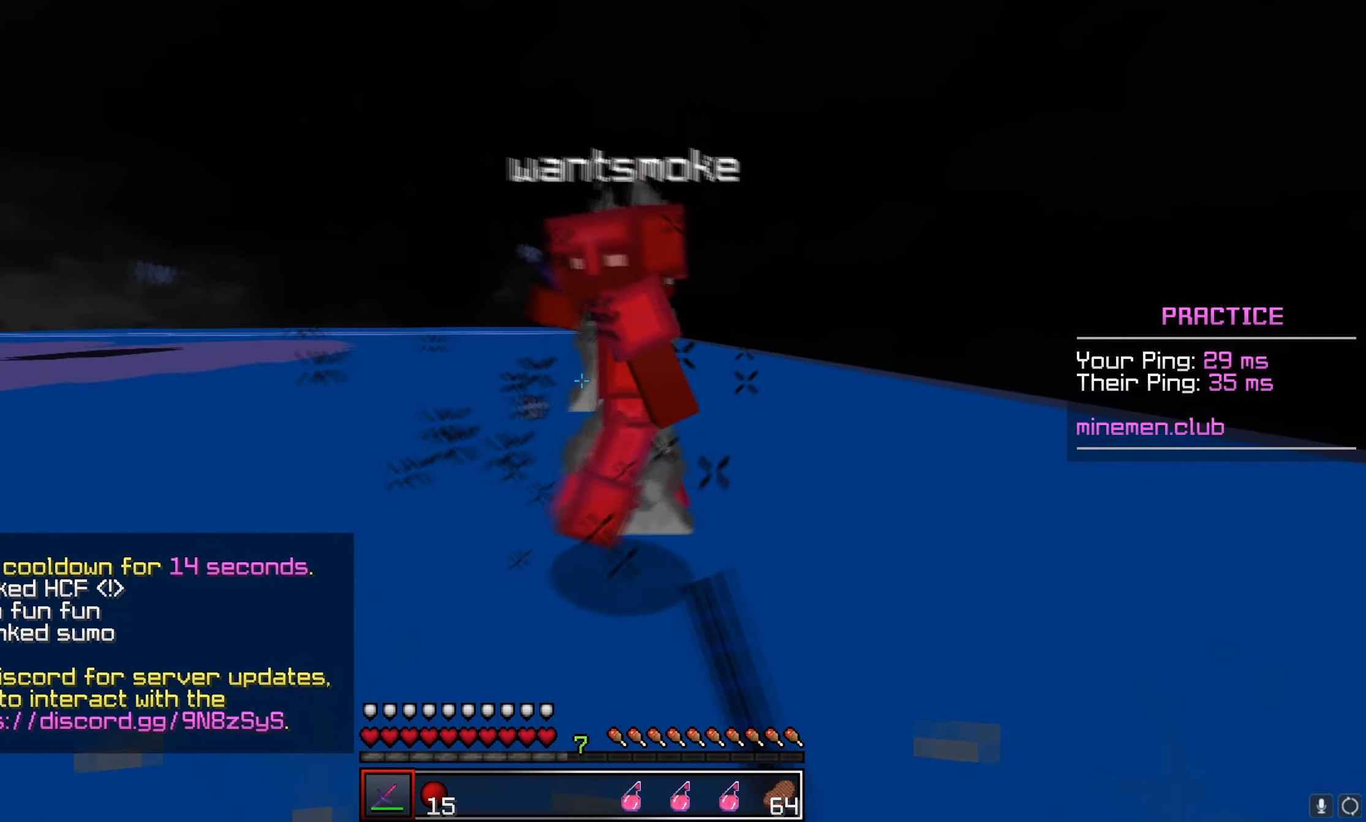
{"dt_ms": 500, "keys": ["d", "w"], "mouse": ["left"], "events": [[317, "mouse_right", "down"], [400, "mouse_right", "up"]]}
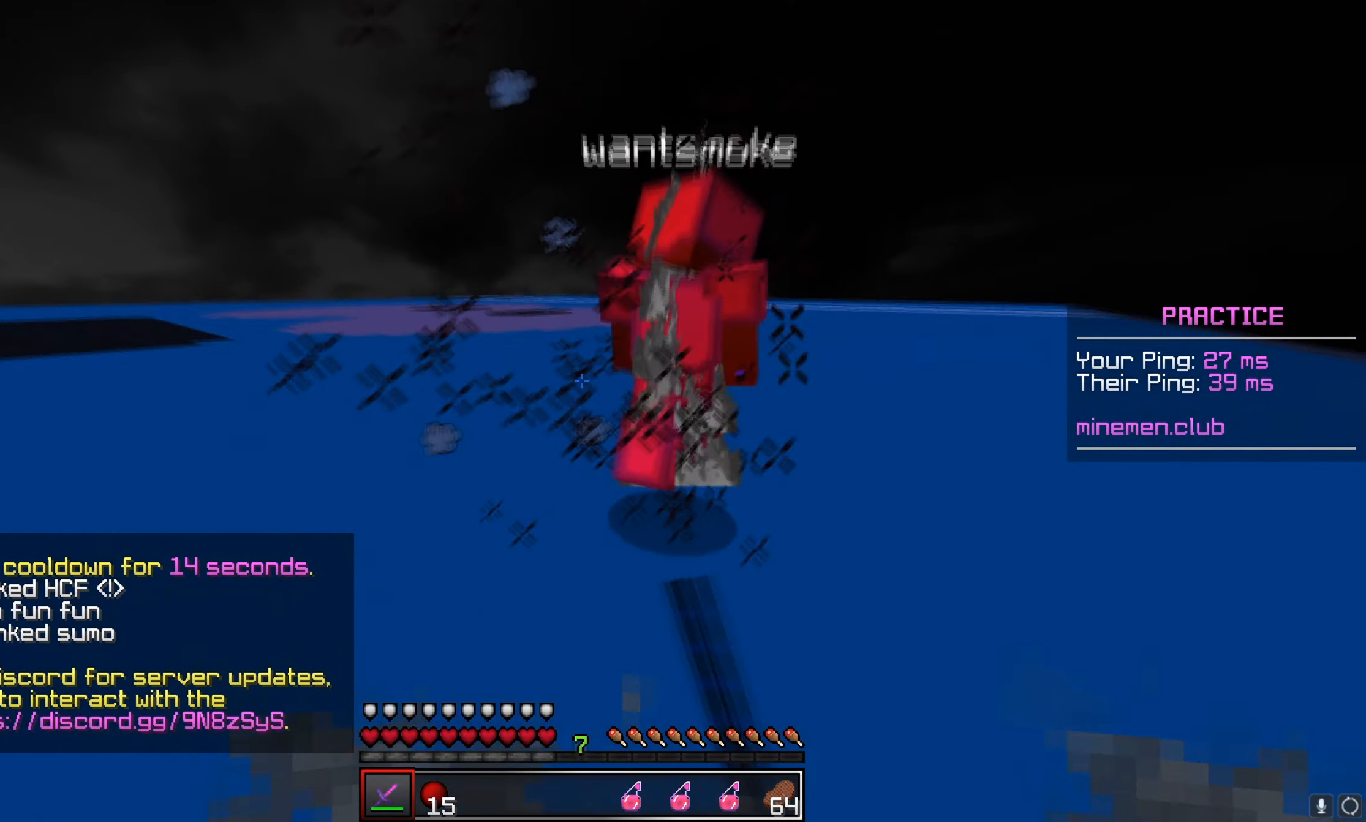
{"dt_ms": 500, "keys": ["a", "w"], "mouse": ["left"], "events": [[250, "a", "down"], [300, "d", "up"], [317, "mouse_left", "up"], [417, "mouse_left", "down"]]}
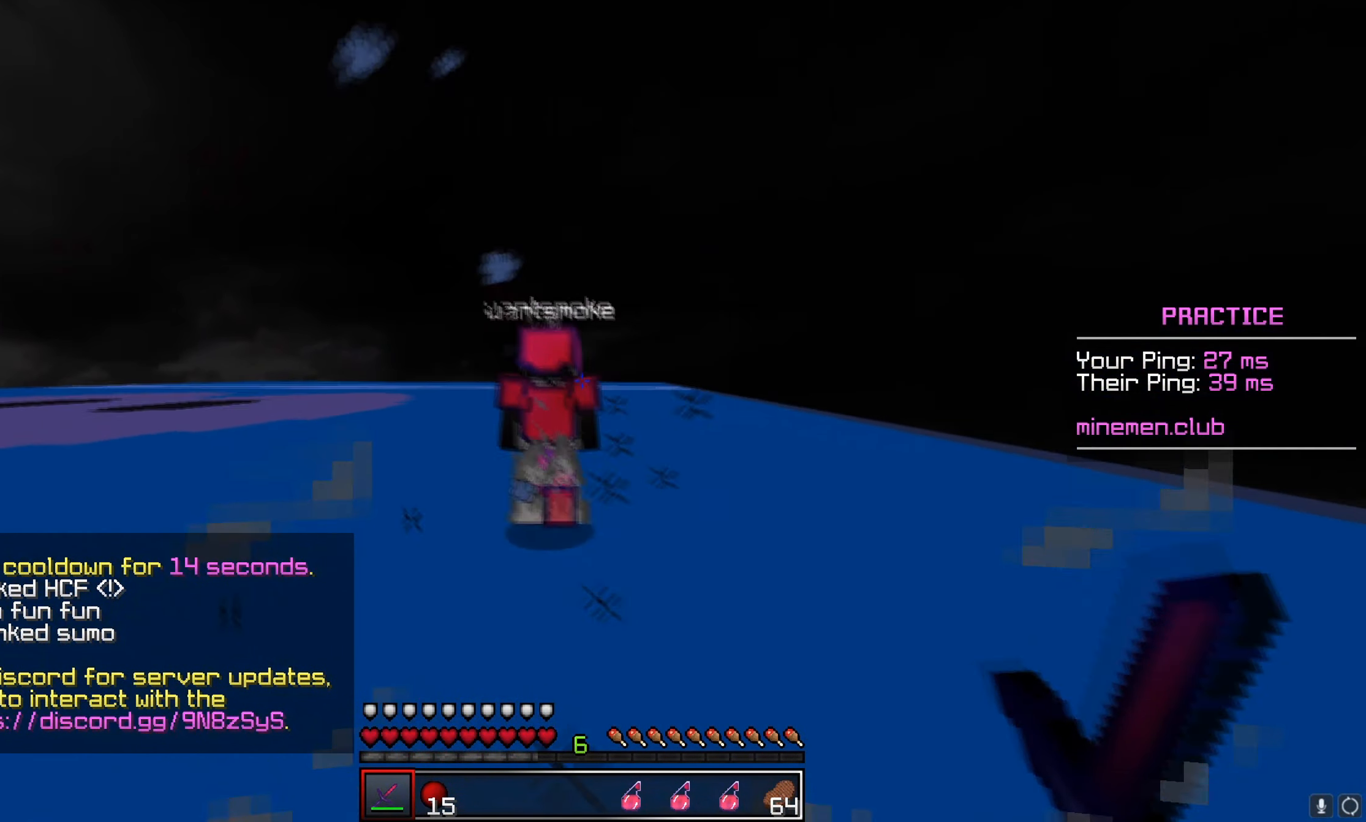
{"dt_ms": 500, "keys": ["d"], "mouse": [], "events": [[50, "mouse_left", "up"], [200, "w", "up"], [350, "d", "down"], [417, "a", "up"]]}
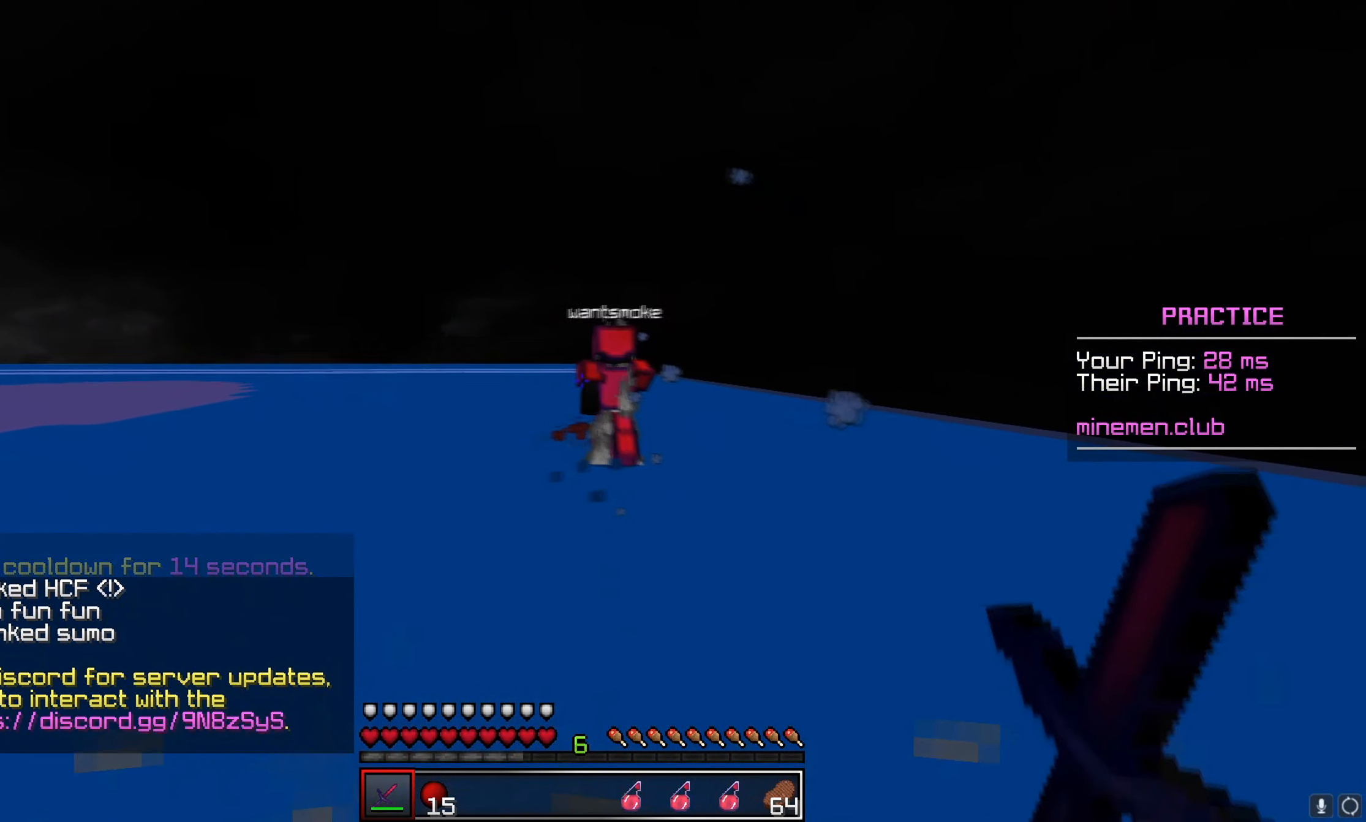
{"dt_ms": 500, "keys": ["a", "d", "w"], "mouse": [], "events": [[50, "w", "down"], [450, "a", "down"]]}
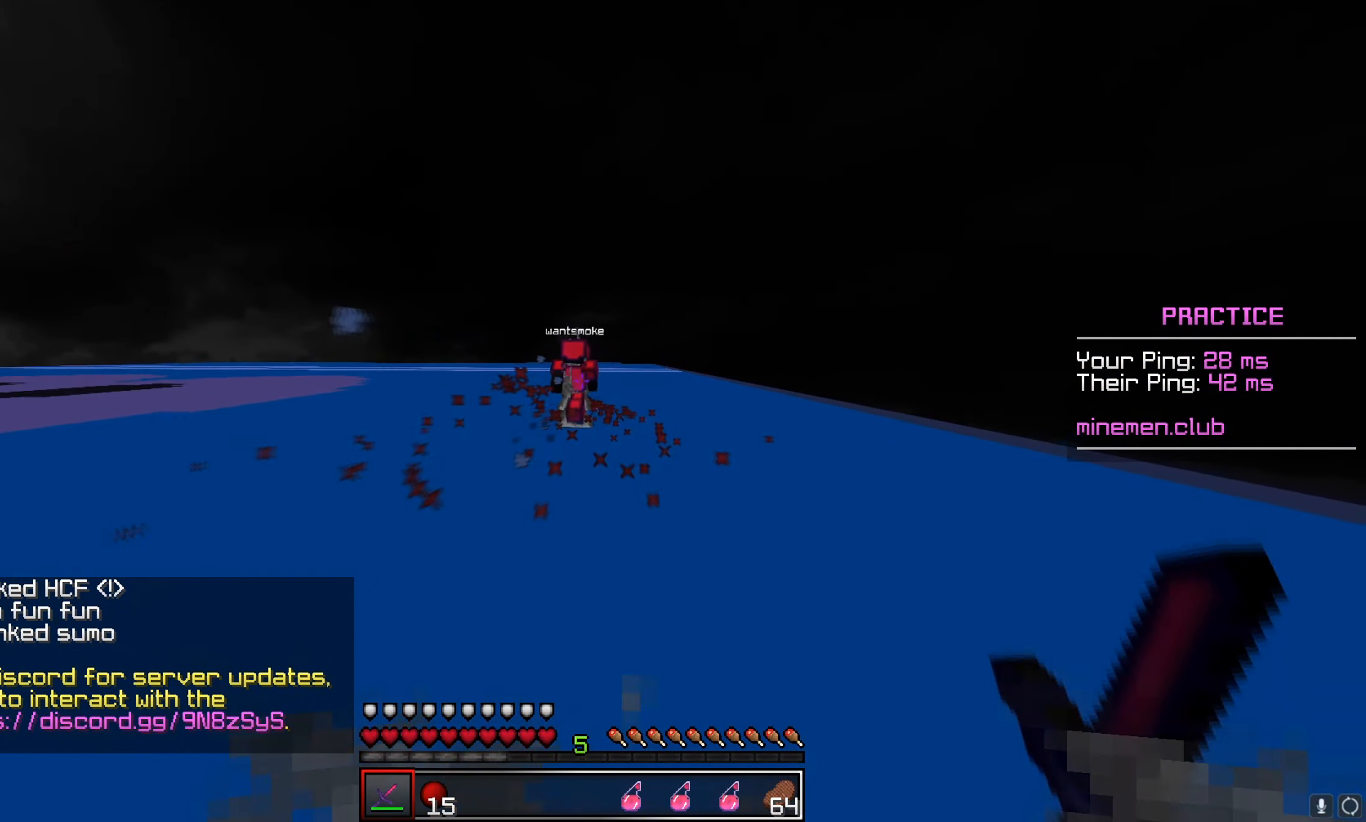
{"dt_ms": 500, "keys": ["a", "w"], "mouse": [], "events": [[67, "d", "up"]]}
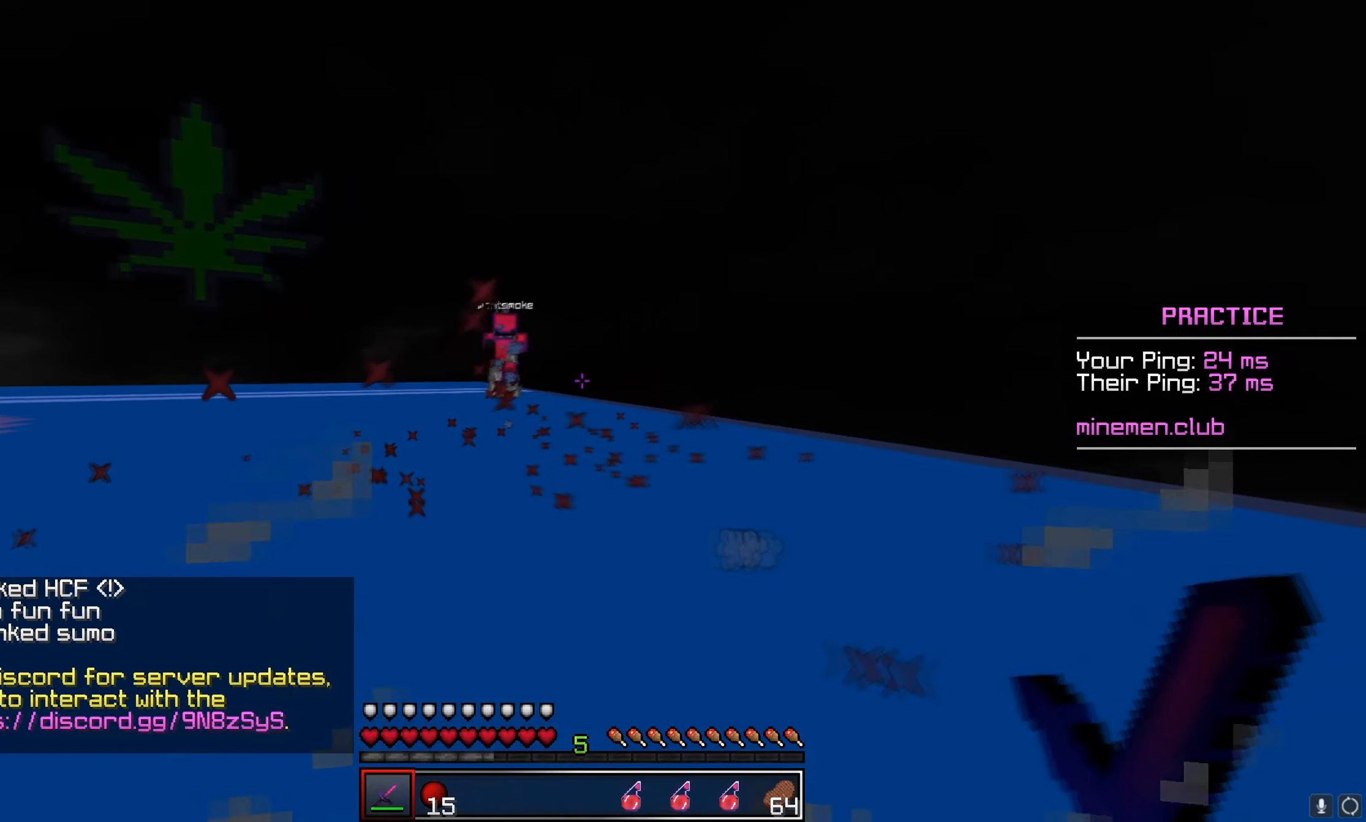
{"dt_ms": 500, "keys": ["d", "w"], "mouse": ["left"], "events": [[333, "a", "up"], [333, "d", "down"], [333, "mouse_left", "down"]]}
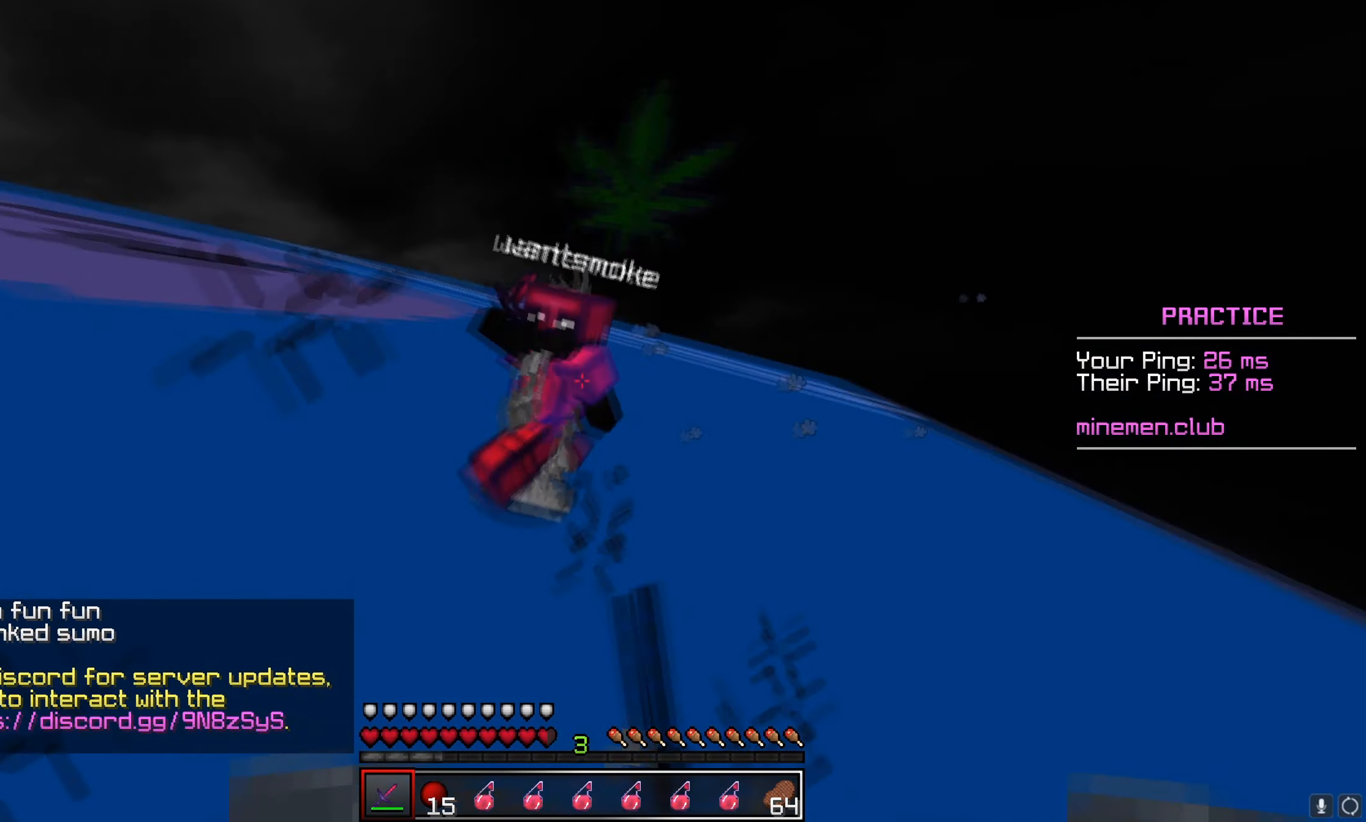
{"dt_ms": 500, "keys": ["w"], "mouse": ["left"], "events": [[83, "mouse_right", "down"], [100, "a", "down"], [183, "d", "up"], [250, "mouse_right", "up"], [333, "a", "up"], [366, "mouse_left", "up"], [450, "mouse_left", "down"]]}
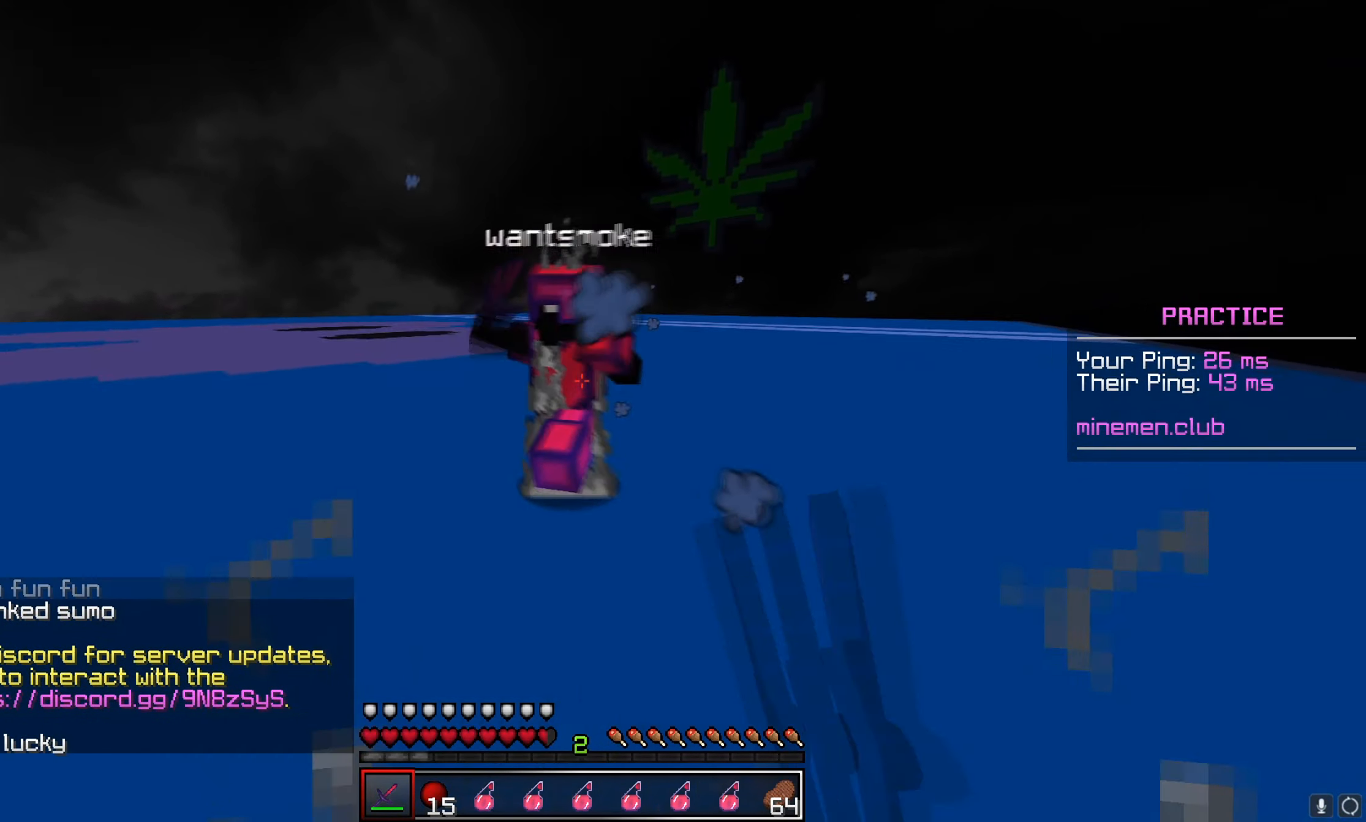
{"dt_ms": 500, "keys": ["d", "w"], "mouse": ["left"], "events": [[433, "d", "down"]]}
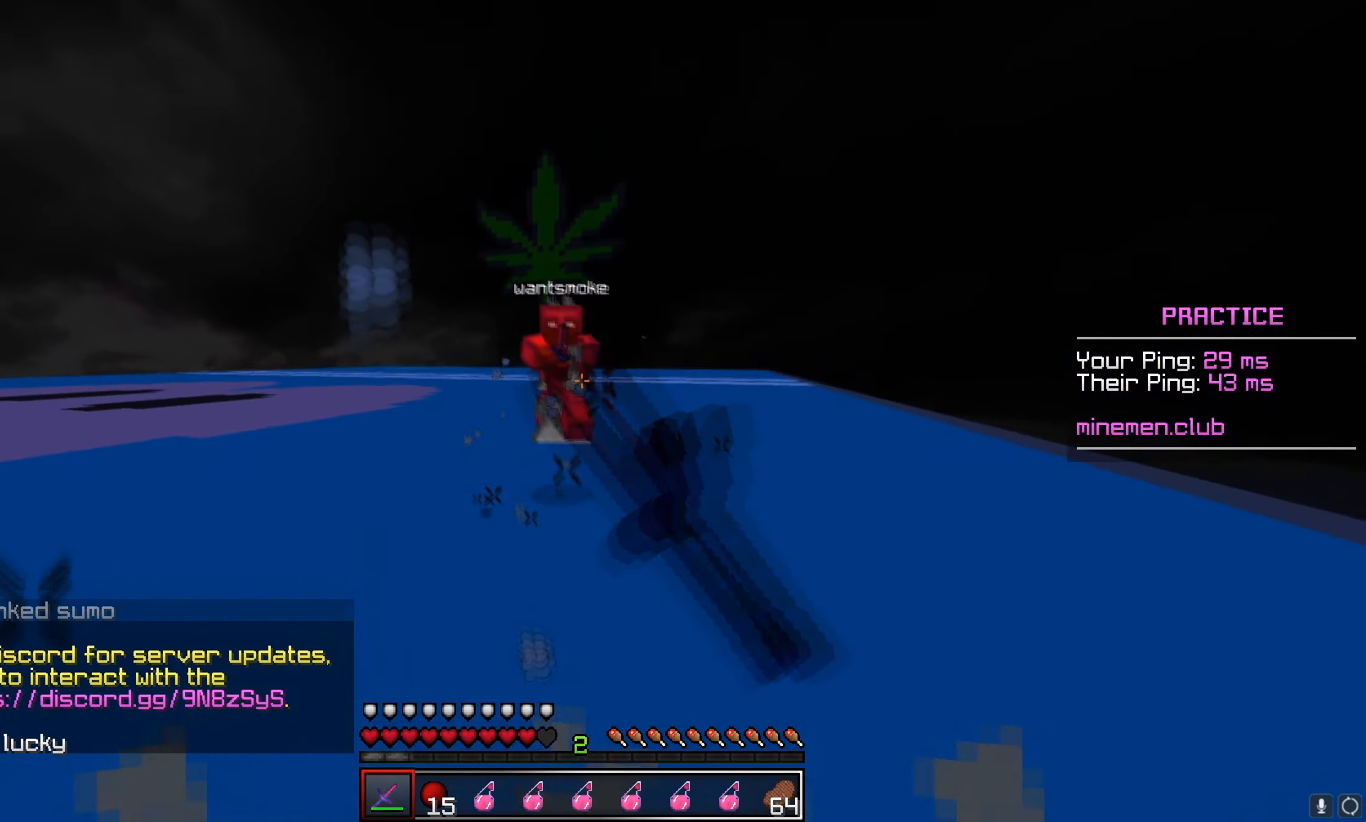
{"dt_ms": 500, "keys": ["a", "w"], "mouse": ["left"], "events": [[33, "mouse_left", "up"], [50, "a", "down"], [166, "d", "up"], [166, "w", "up"], [200, "w", "down"], [216, "mouse_left", "down"]]}
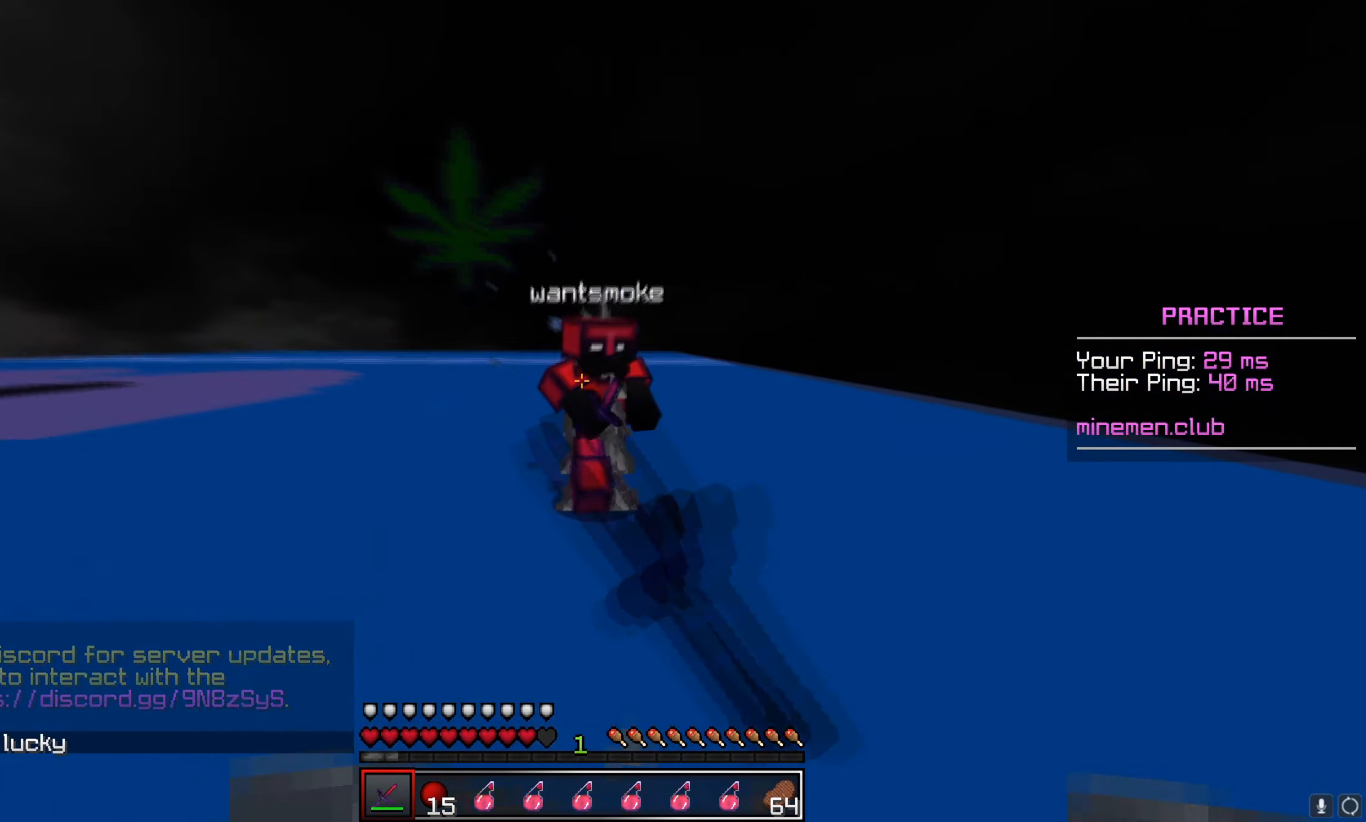
{"dt_ms": 500, "keys": ["d", "w"], "mouse": ["left"], "events": [[183, "mouse_right", "down"], [200, "d", "down"], [233, "a", "up"], [283, "mouse_right", "up"]]}
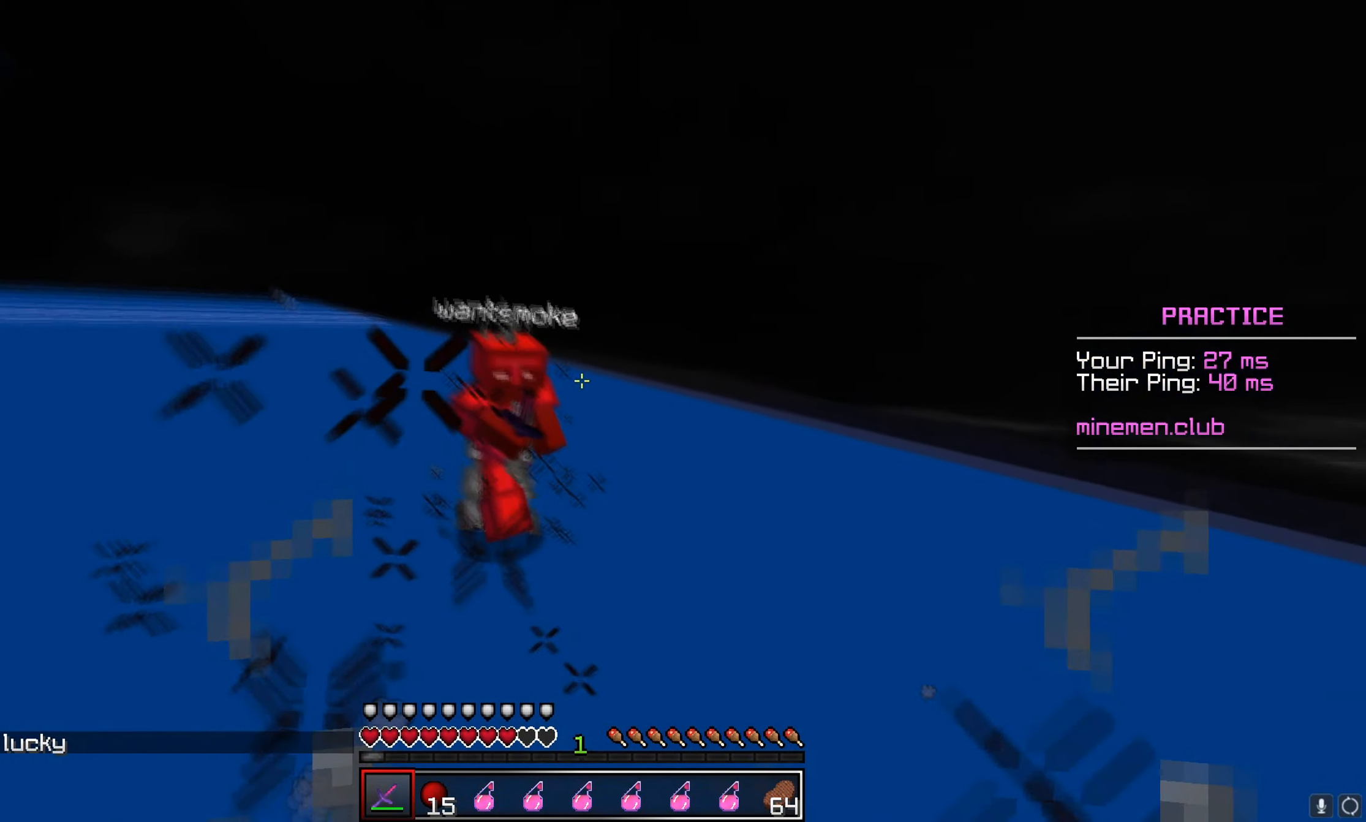
{"dt_ms": 500, "keys": ["d", "w"], "mouse": [], "events": [[100, "d", "up"], [216, "d", "down"], [216, "w", "up"], [250, "mouse_left", "up"], [416, "w", "down"]]}
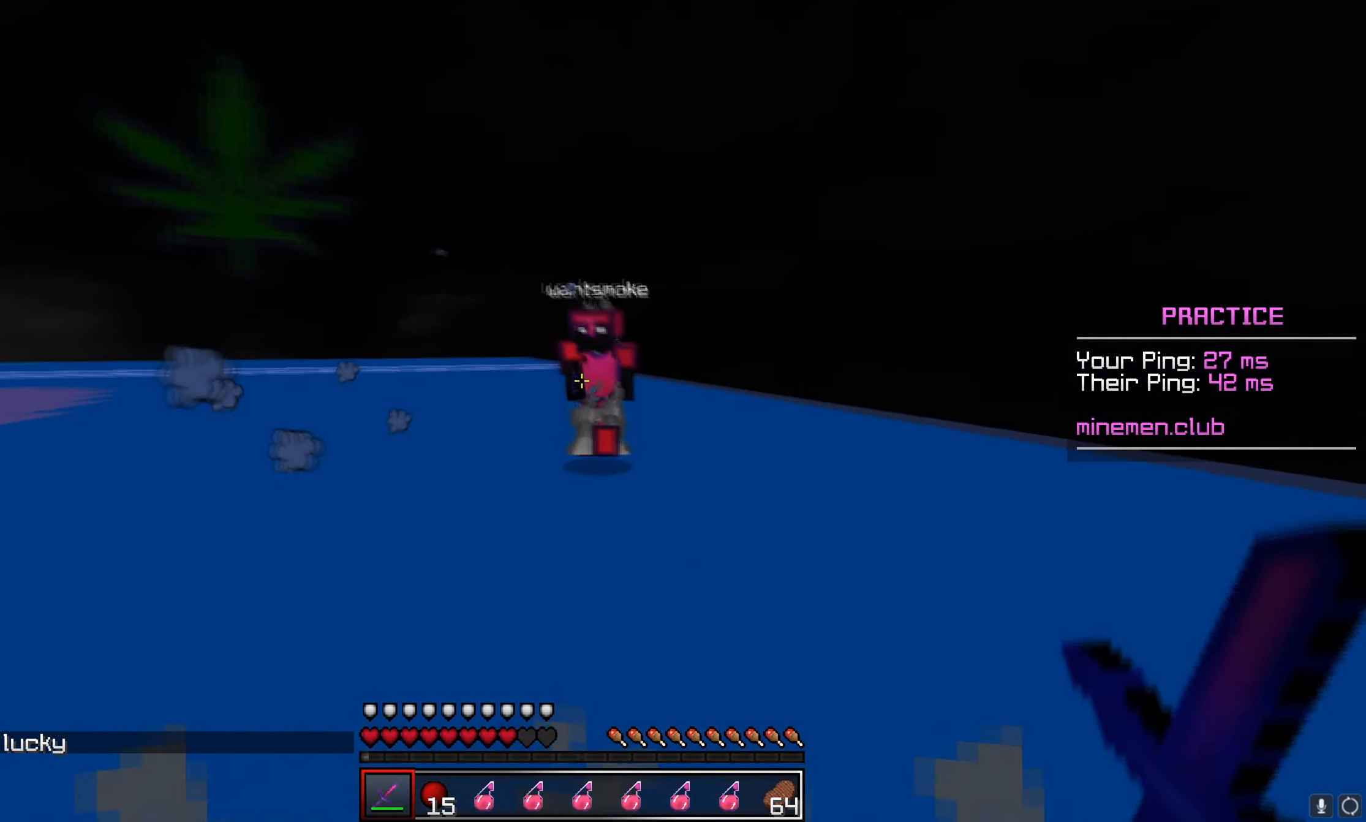
{"dt_ms": 500, "keys": ["d", "w"], "mouse": ["left"], "events": [[100, "mouse_left", "down"]]}
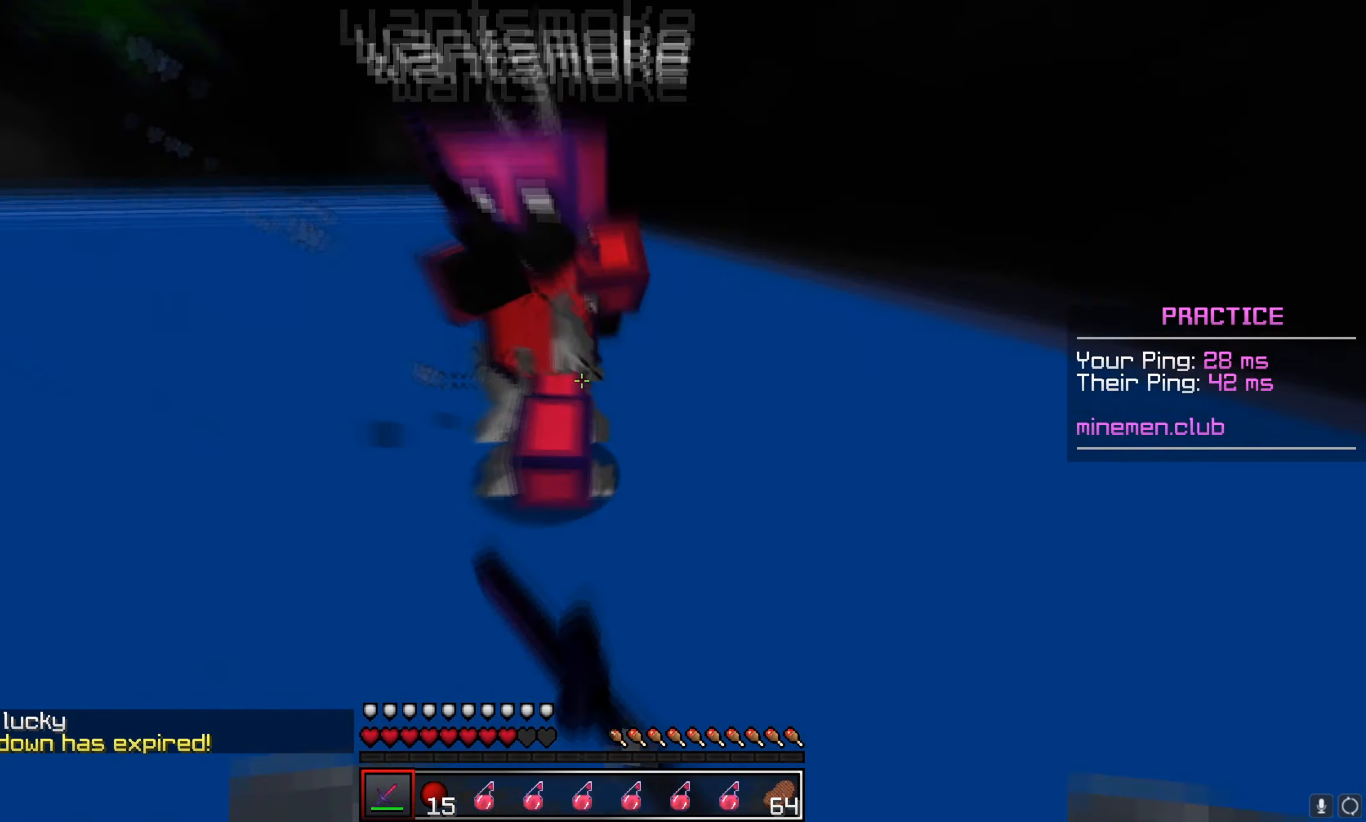
{"dt_ms": 500, "keys": ["w"], "mouse": ["left"], "events": [[33, "mouse_right", "down"], [166, "mouse_right", "up"], [250, "d", "up"]]}
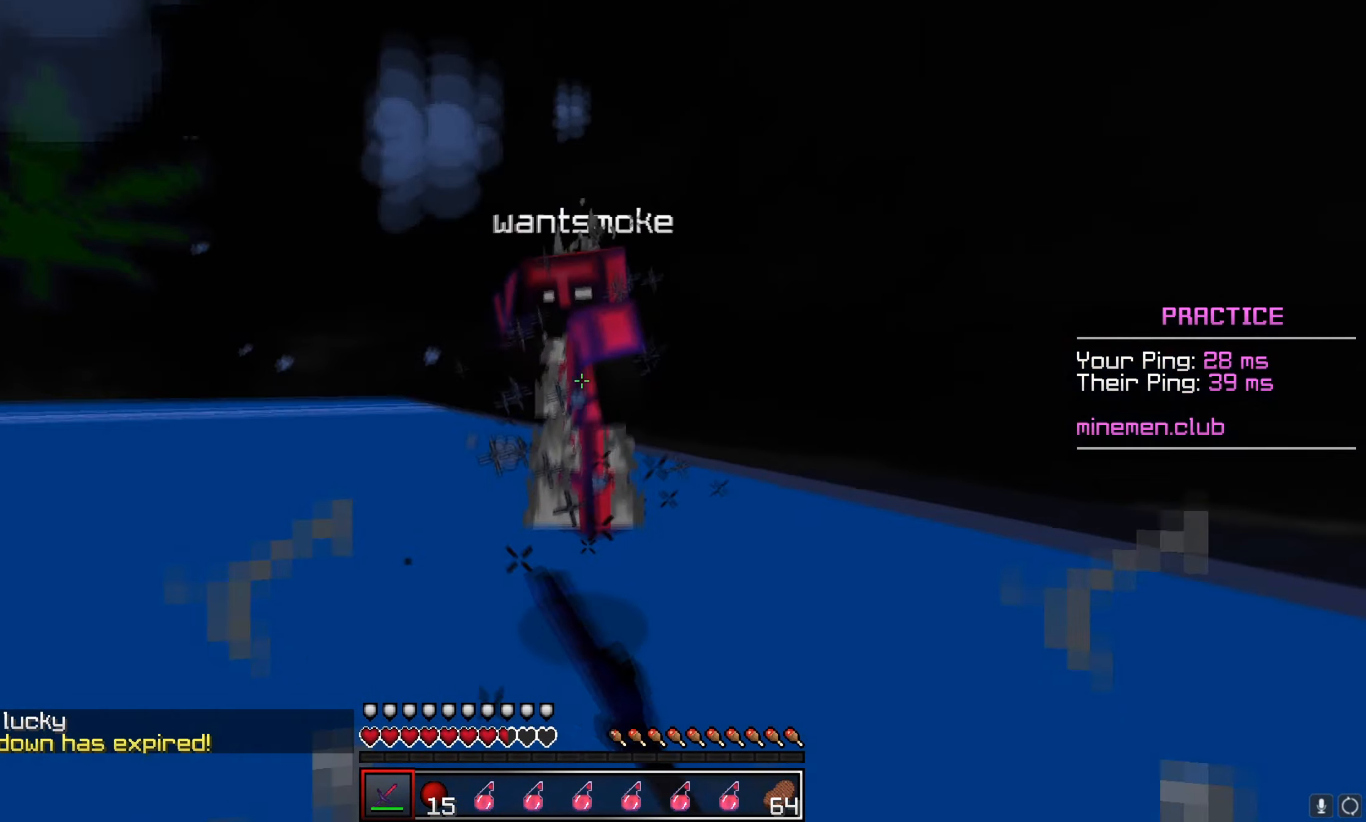
{"dt_ms": 500, "keys": ["d", "w"], "mouse": ["left"], "events": [[50, "s", "down"], [133, "mouse_right", "down"], [200, "mouse_right", "up"], [250, "s", "up"], [333, "mouse_left", "up"], [450, "d", "down"], [483, "mouse_left", "down"]]}
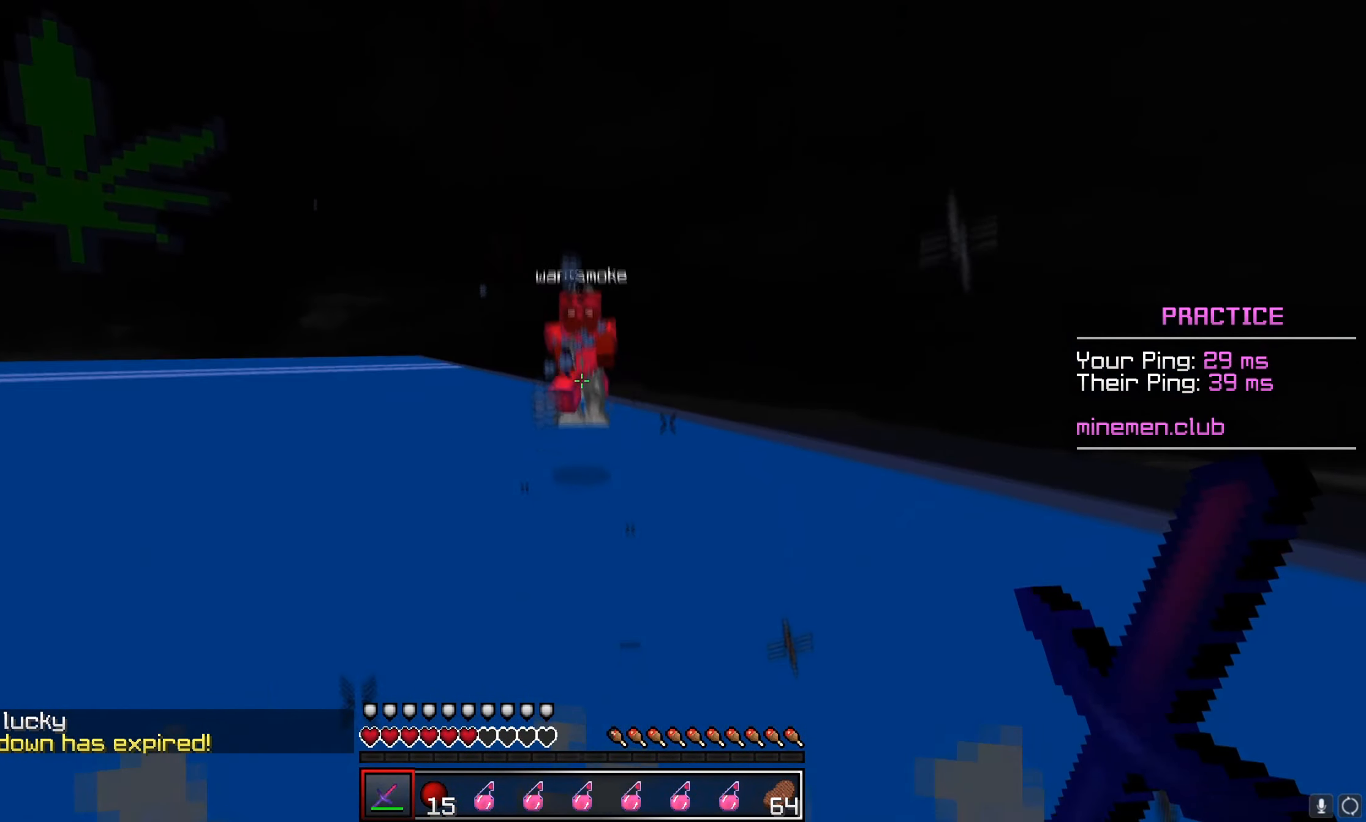
{"dt_ms": 500, "keys": ["d", "w"], "mouse": ["left"], "events": [[83, "mouse_left", "up"], [133, "a", "down"], [183, "w", "up"], [233, "d", "up"], [266, "d", "down"], [266, "w", "down"], [283, "mouse_left", "down"], [383, "a", "up"]]}